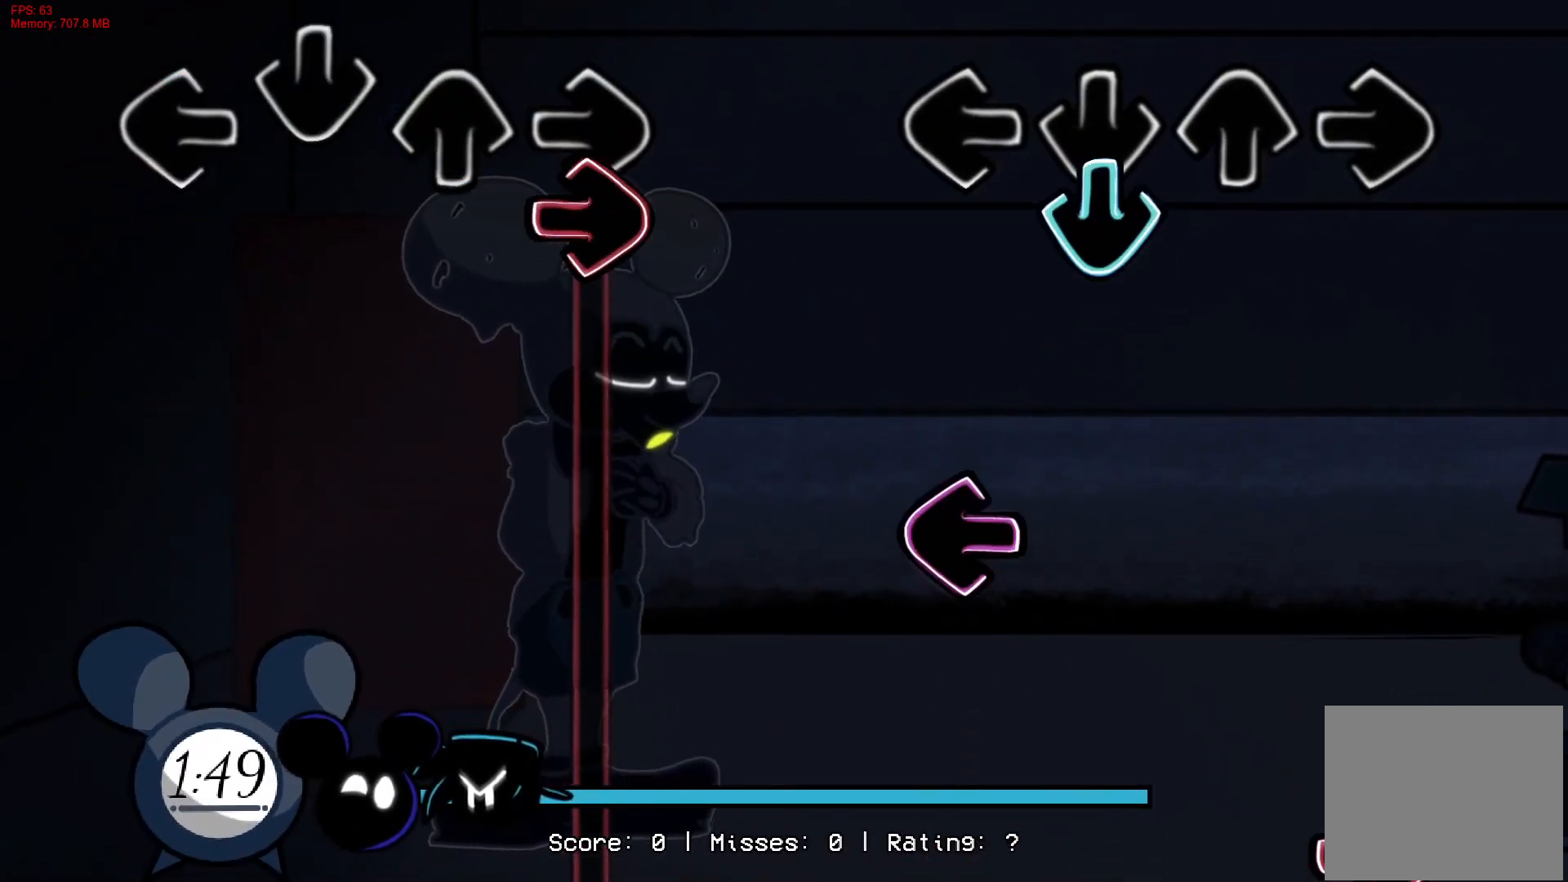
Gameplay with a controller (PlayStation layout); each line is a JSON object with the inputs held at the frame after it. "events" lists button and stick changes between this image and that frame as [ms after this image, input, new state], when the widget could be followed in between. Not read: left_stick.
{"buttons": ["R1"], "right_stick": "center", "events": [[83, "CROSS", "down"], [233, "CROSS", "up"], [300, "L1", "down"], [450, "L1", "up"], [483, "R1", "down"]]}
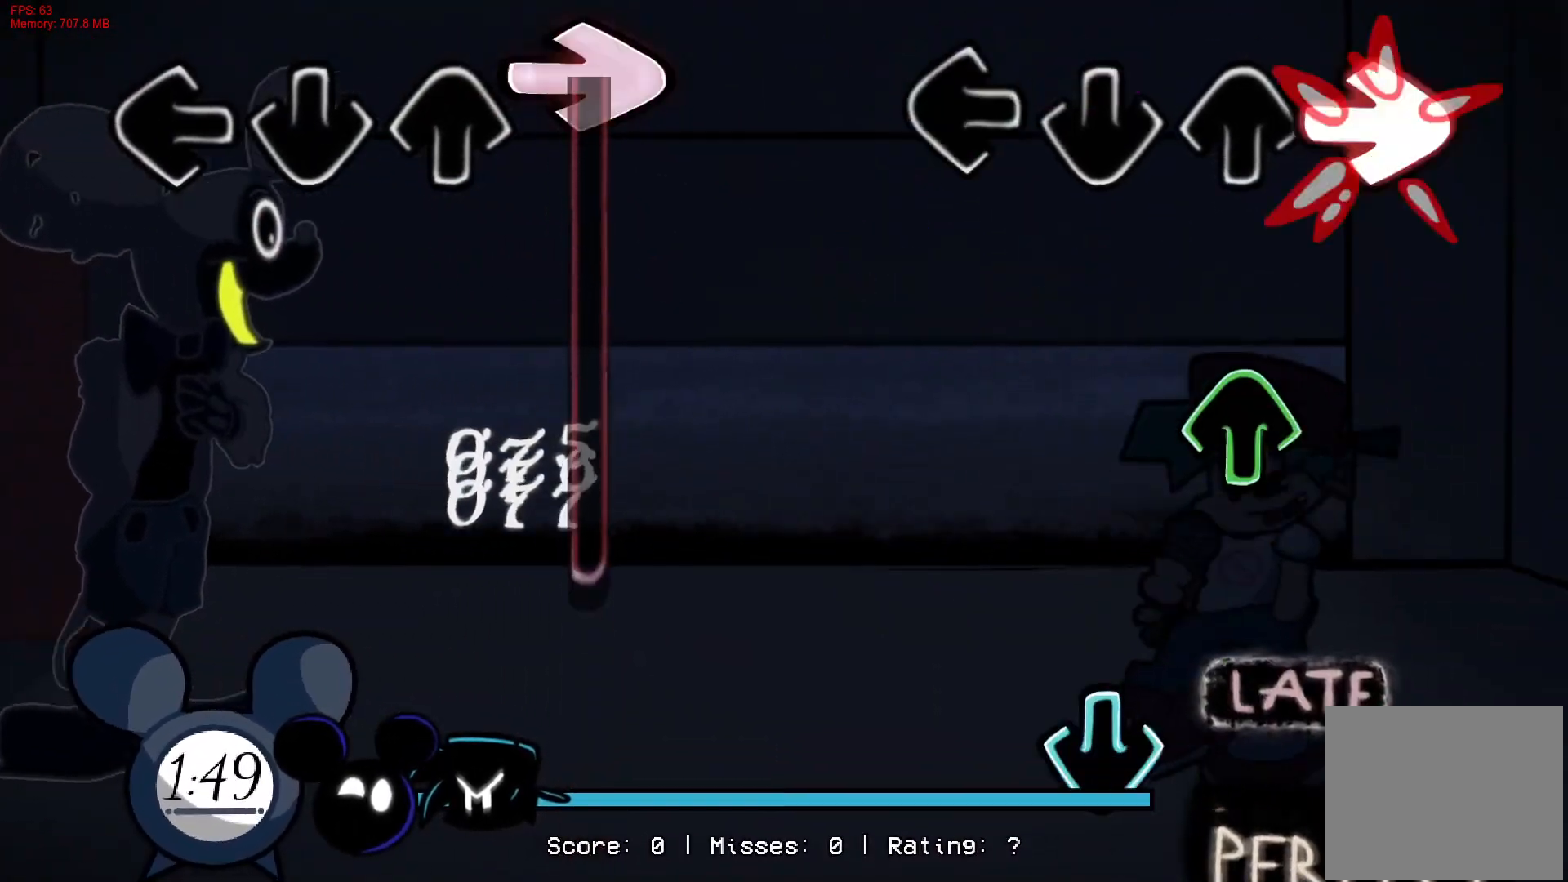
{"buttons": ["CROSS"], "right_stick": "center", "events": [[167, "R1", "up"], [200, "DPAD_UP", "down"], [317, "DPAD_UP", "up"], [417, "CROSS", "down"]]}
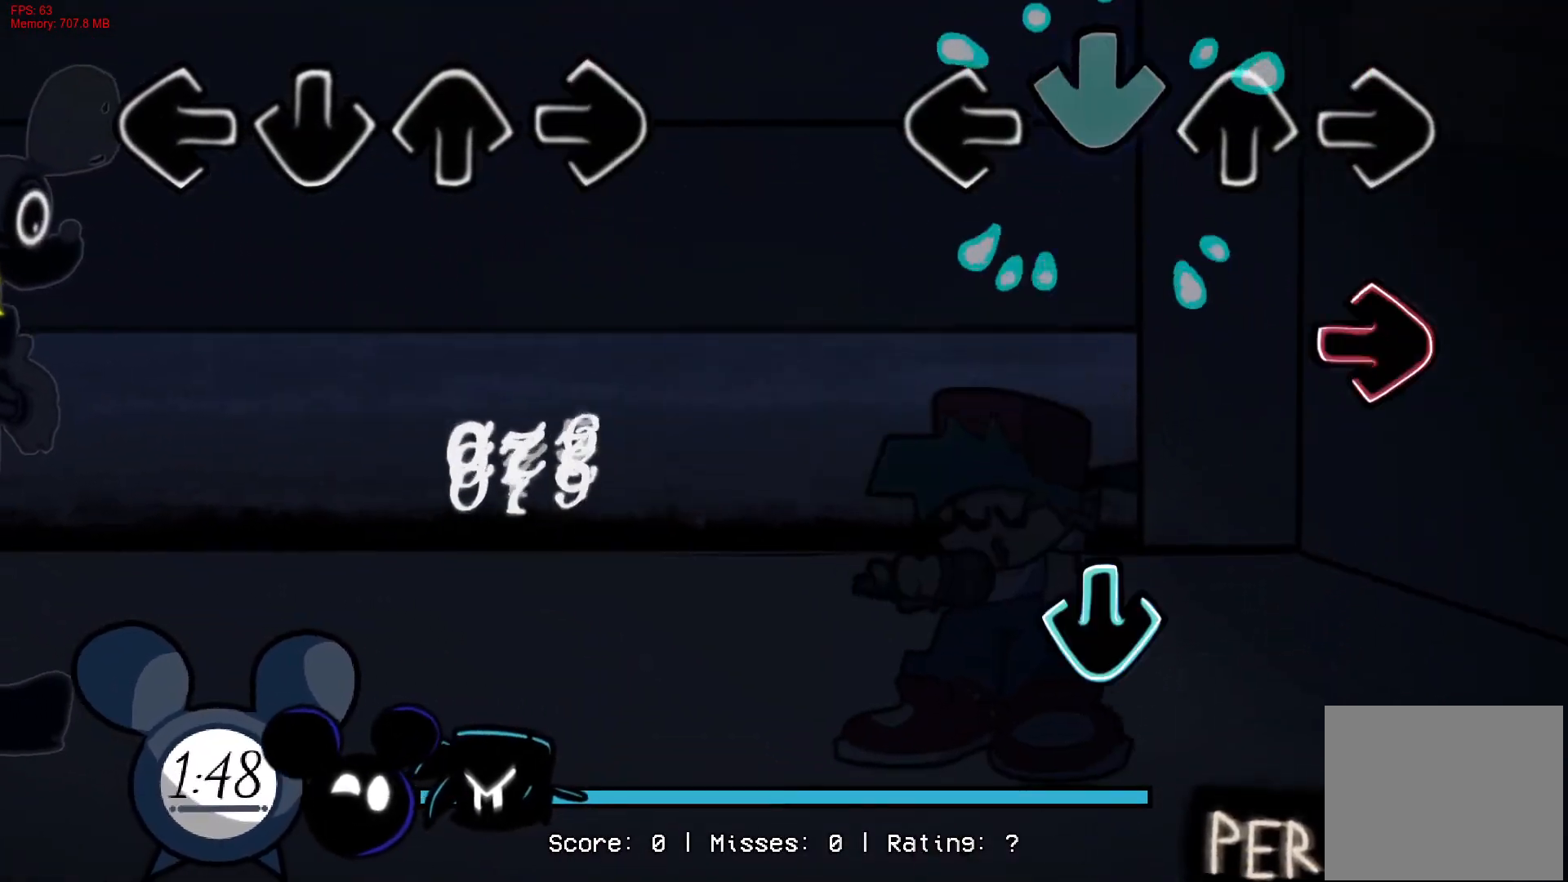
{"buttons": ["CROSS"], "right_stick": "center", "events": [[83, "CROSS", "up"], [150, "R1", "down"], [317, "R1", "up"], [367, "CROSS", "down"]]}
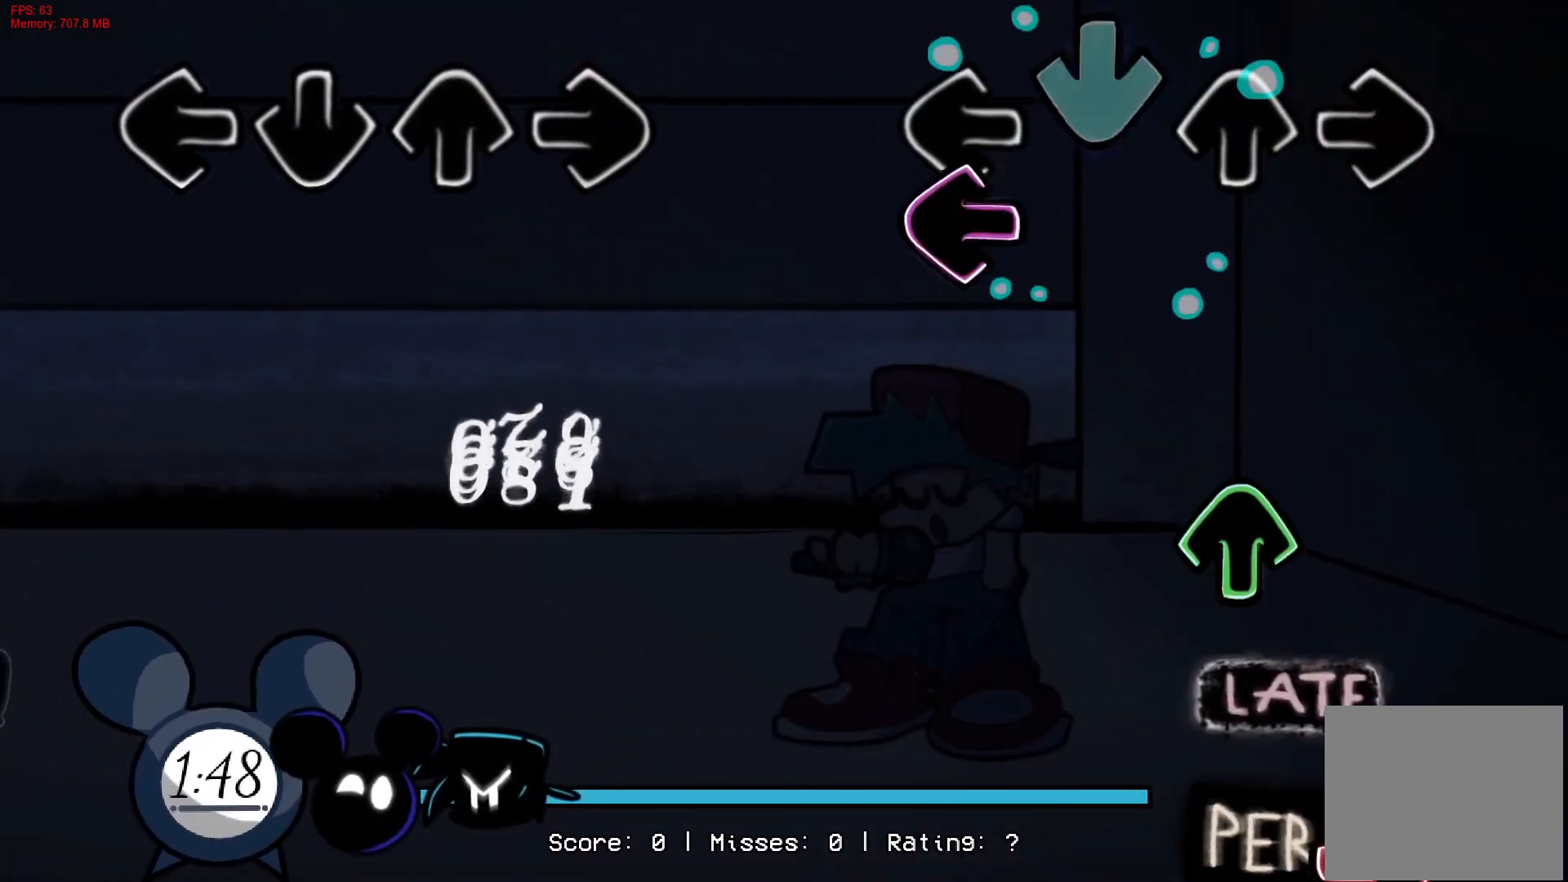
{"buttons": ["R1"], "right_stick": "center", "events": [[17, "CROSS", "up"], [100, "L1", "down"], [250, "L1", "up"], [317, "DPAD_UP", "down"], [417, "DPAD_UP", "up"], [467, "R1", "down"]]}
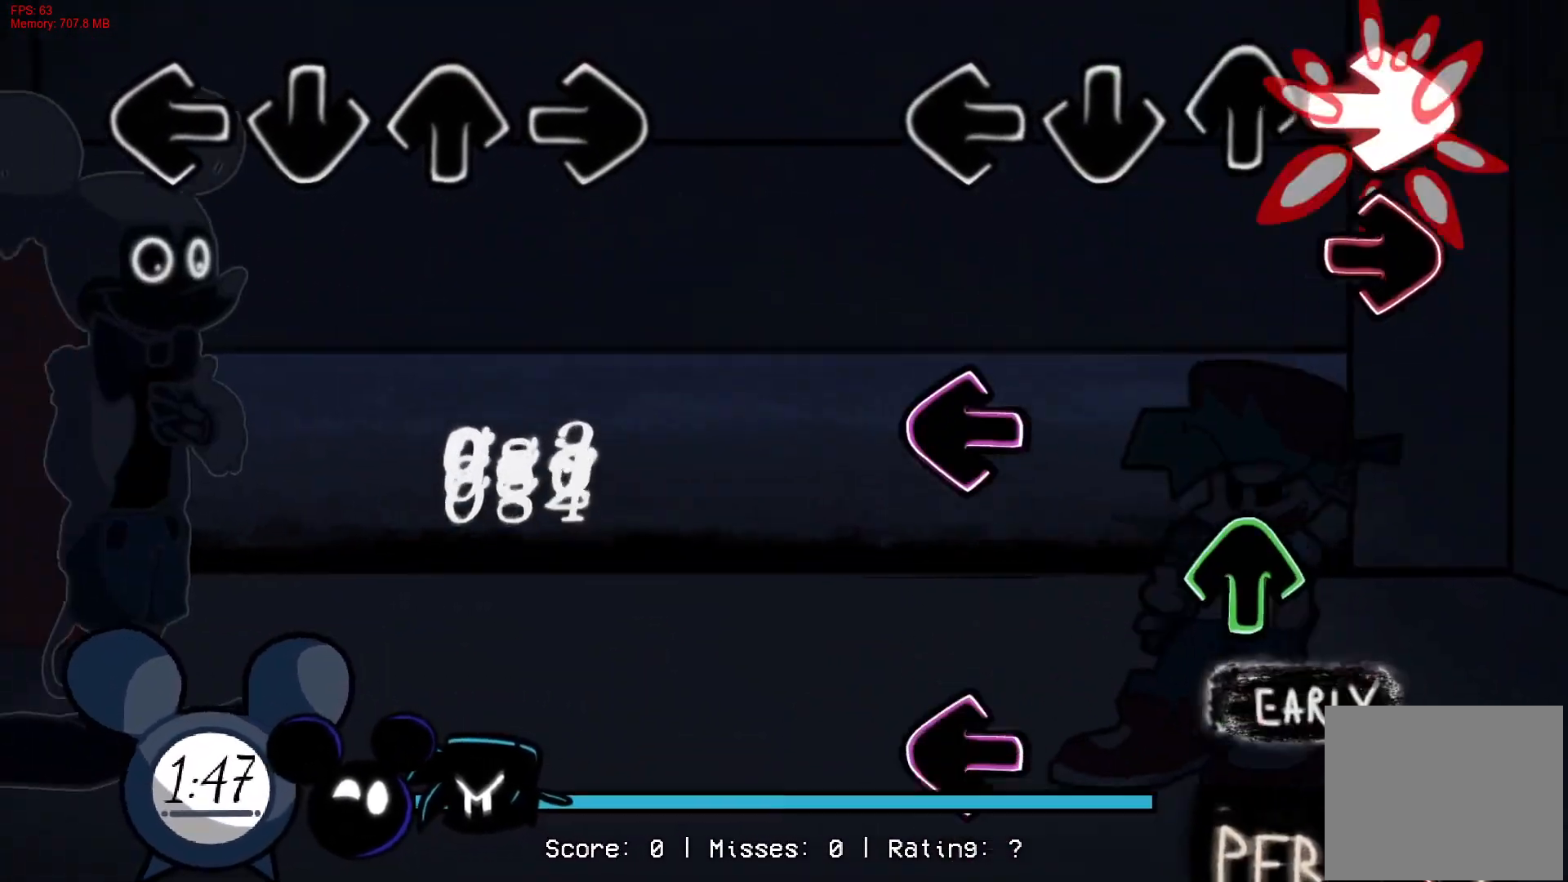
{"buttons": ["L1"], "right_stick": "center", "events": [[33, "R1", "up"], [100, "R1", "down"], [200, "L1", "down"], [200, "R1", "up"], [300, "L1", "up"], [383, "L1", "down"]]}
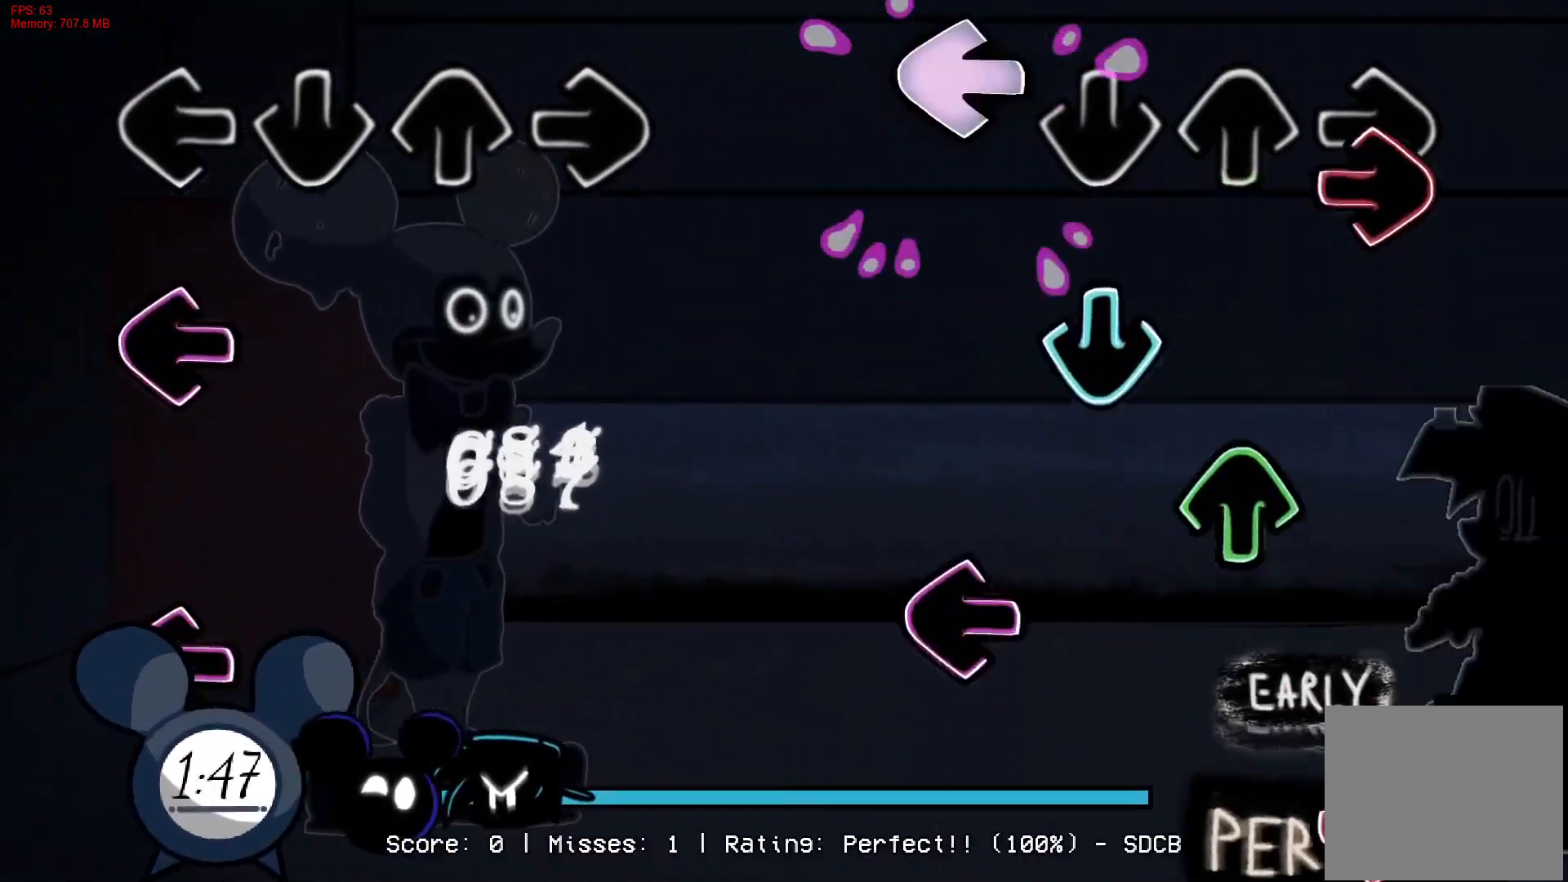
{"buttons": ["R1"], "right_stick": "center", "events": [[17, "R1", "down"], [67, "DPAD_UP", "down"], [100, "L1", "up"], [133, "CROSS", "down"], [150, "R1", "up"], [200, "DPAD_UP", "up"], [283, "CROSS", "up"], [333, "L1", "down"], [450, "R1", "down"], [467, "L1", "up"]]}
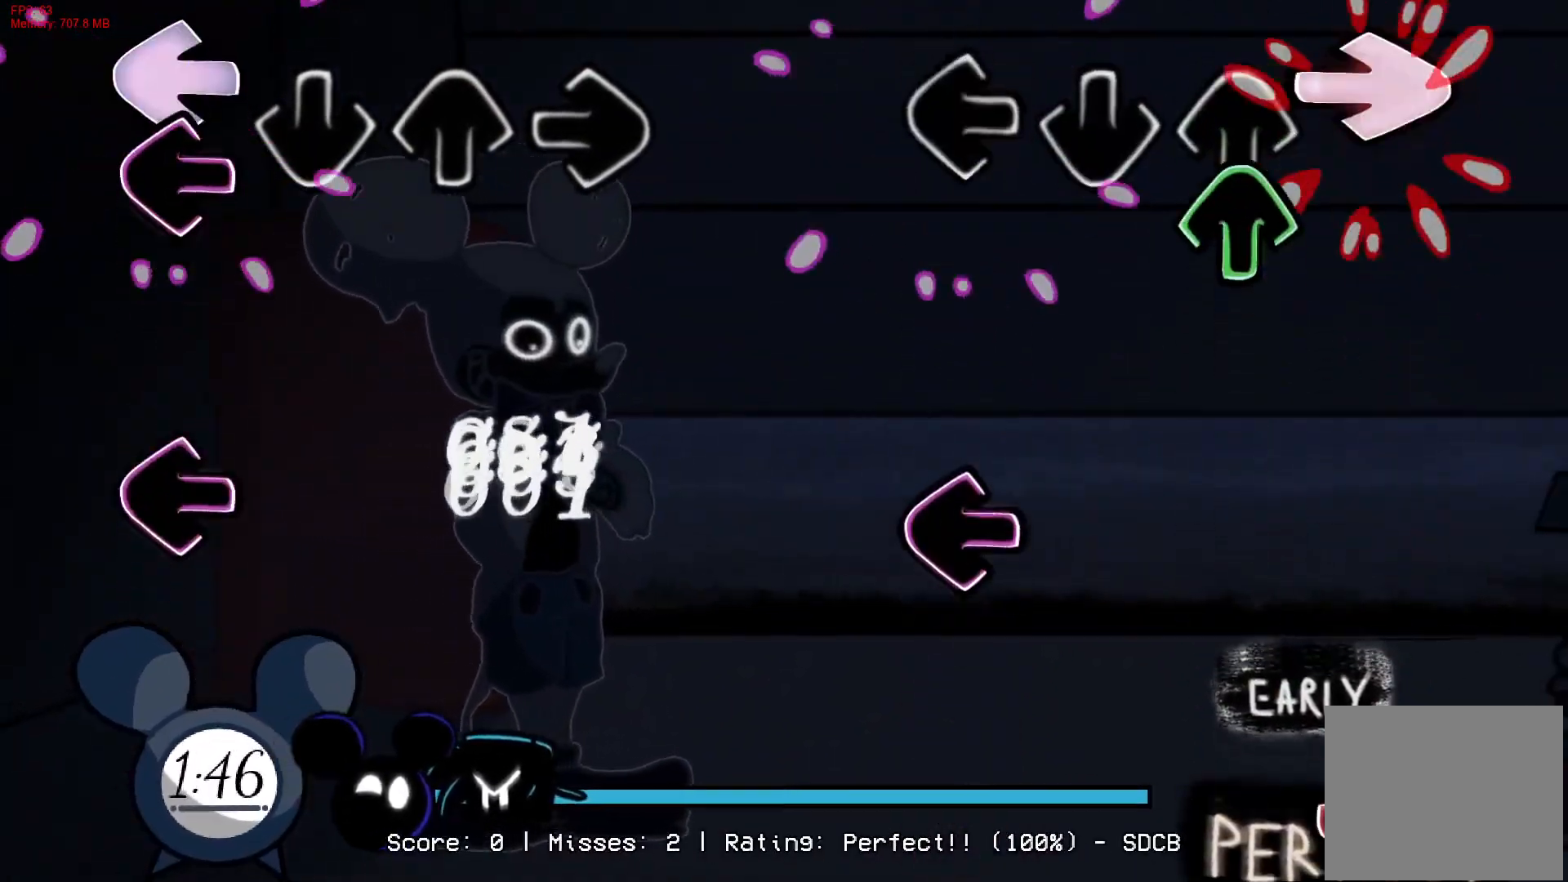
{"buttons": ["R1"], "right_stick": "center", "events": [[50, "L1", "down"], [83, "DPAD_UP", "down"], [100, "R1", "up"], [133, "L1", "up"], [200, "DPAD_UP", "up"], [283, "L1", "down"], [400, "L1", "up"], [467, "R1", "down"]]}
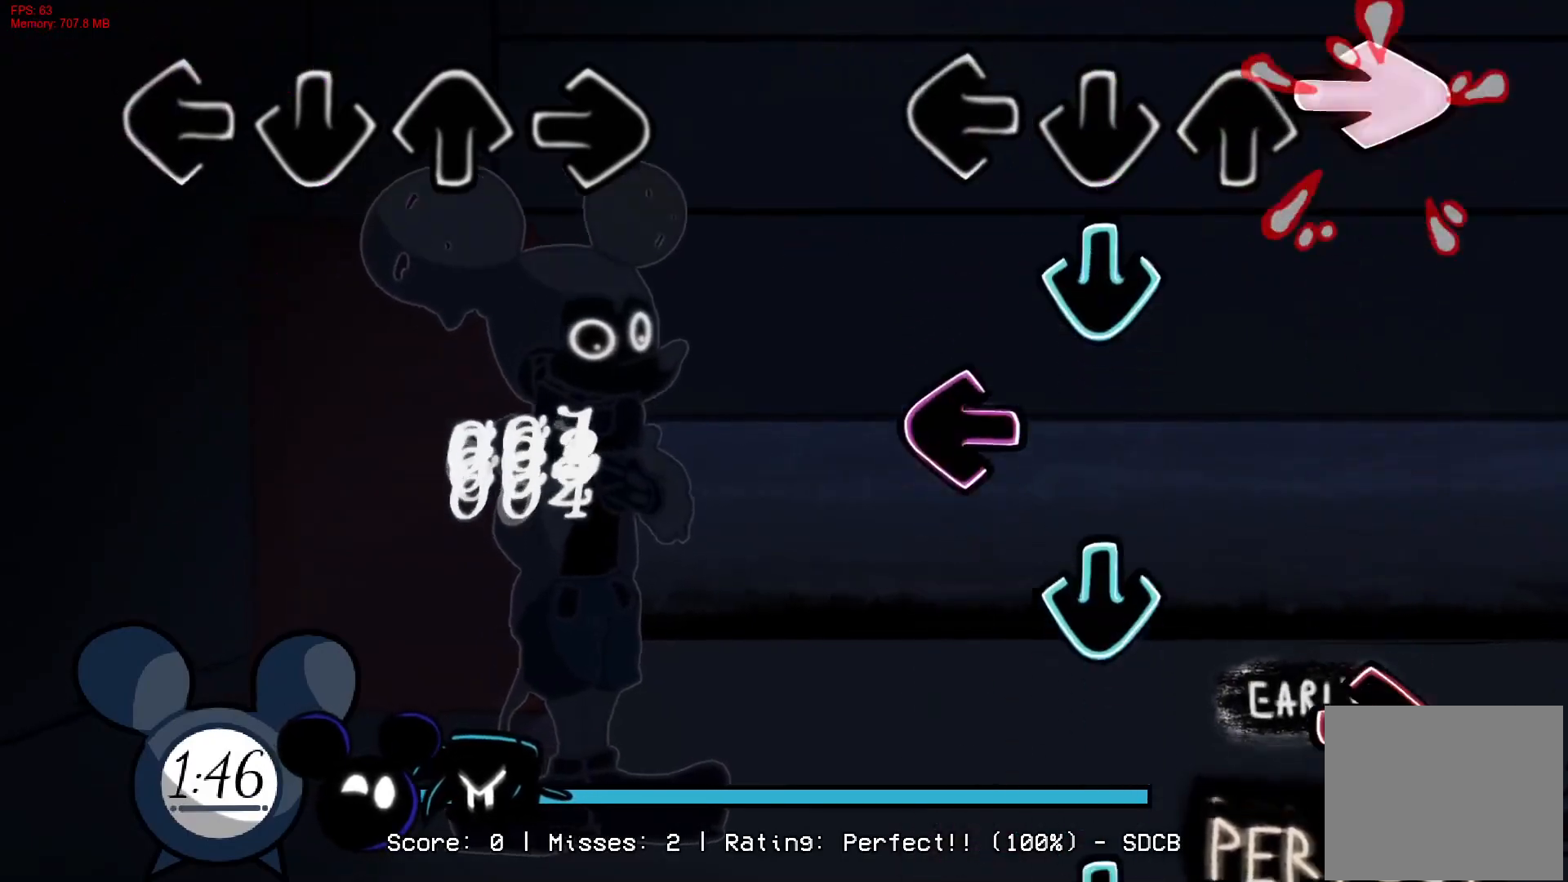
{"buttons": ["R1"], "right_stick": "center", "events": [[100, "CROSS", "down"], [100, "R1", "up"], [200, "L1", "down"], [233, "CROSS", "up"], [333, "CROSS", "down"], [350, "L1", "up"], [400, "R1", "down"], [483, "CROSS", "up"]]}
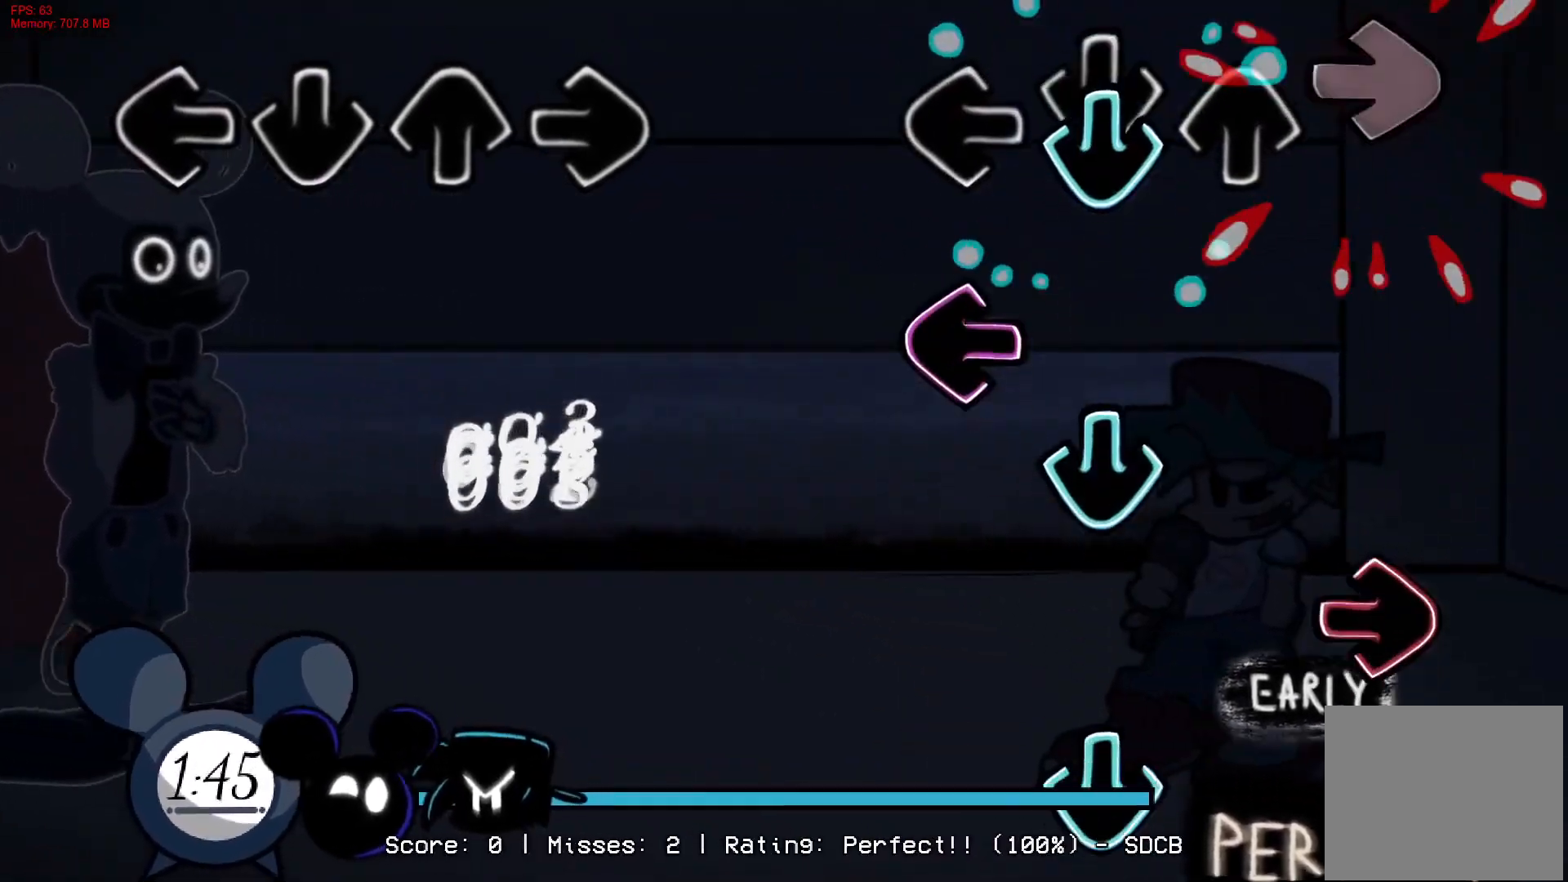
{"buttons": ["R1"], "right_stick": "center", "events": [[50, "R1", "up"], [67, "CROSS", "down"], [117, "L1", "down"], [200, "CROSS", "up"], [200, "R1", "down"], [267, "L1", "up"], [283, "CROSS", "down"], [300, "R1", "up"], [450, "R1", "down"], [467, "CROSS", "up"]]}
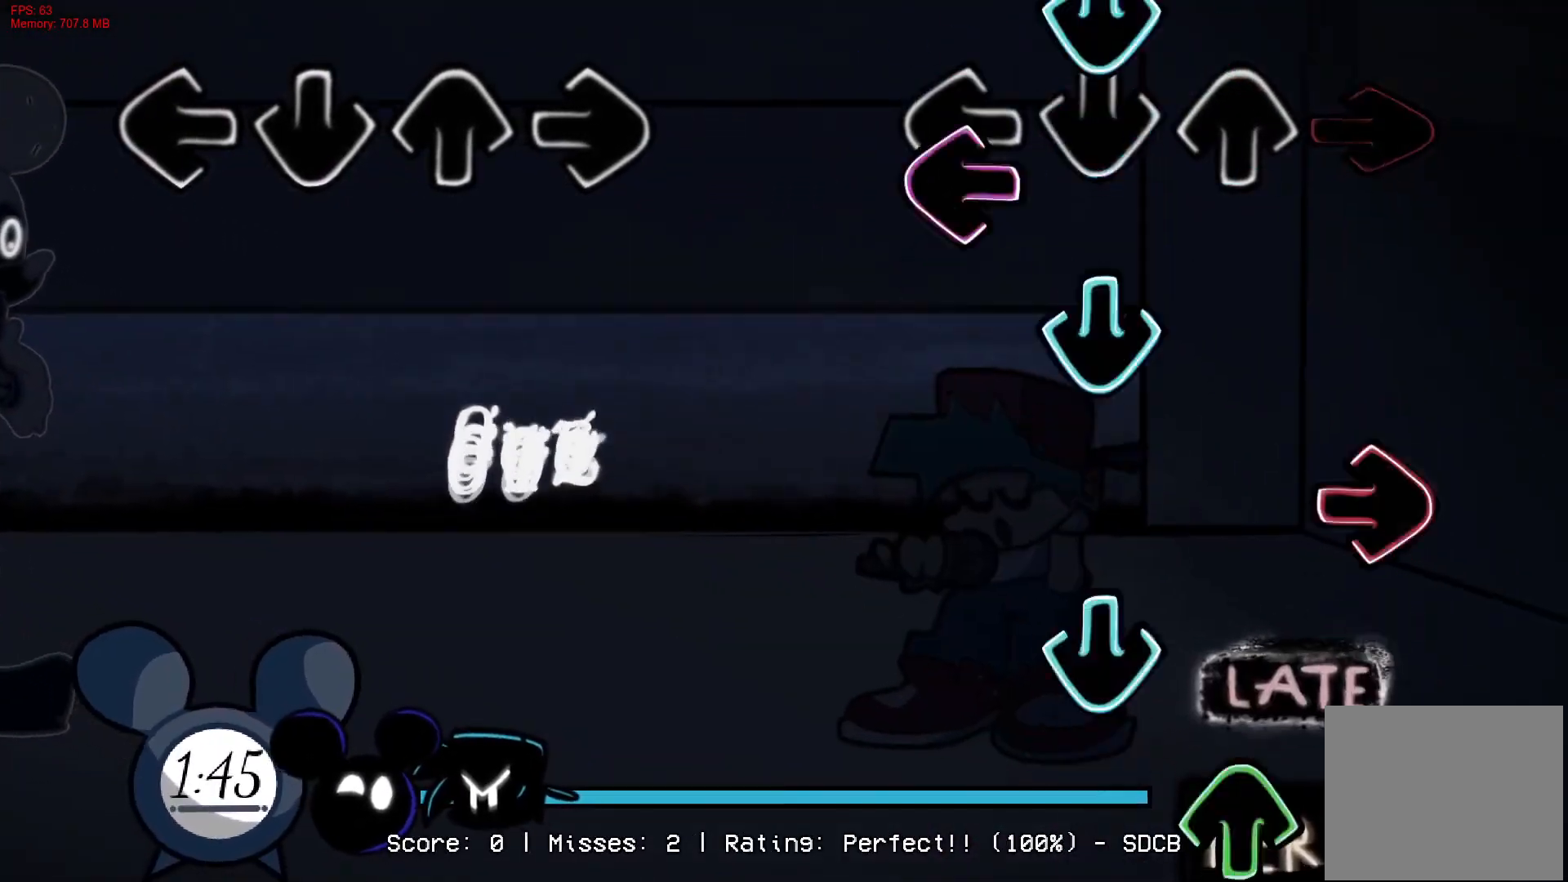
{"buttons": ["CROSS"], "right_stick": "center", "events": [[50, "R1", "up"], [67, "CROSS", "down"], [83, "L1", "down"], [150, "CROSS", "up"], [217, "L1", "up"], [233, "CROSS", "down"], [300, "R1", "down"], [383, "CROSS", "up"], [450, "CROSS", "down"], [450, "R1", "up"]]}
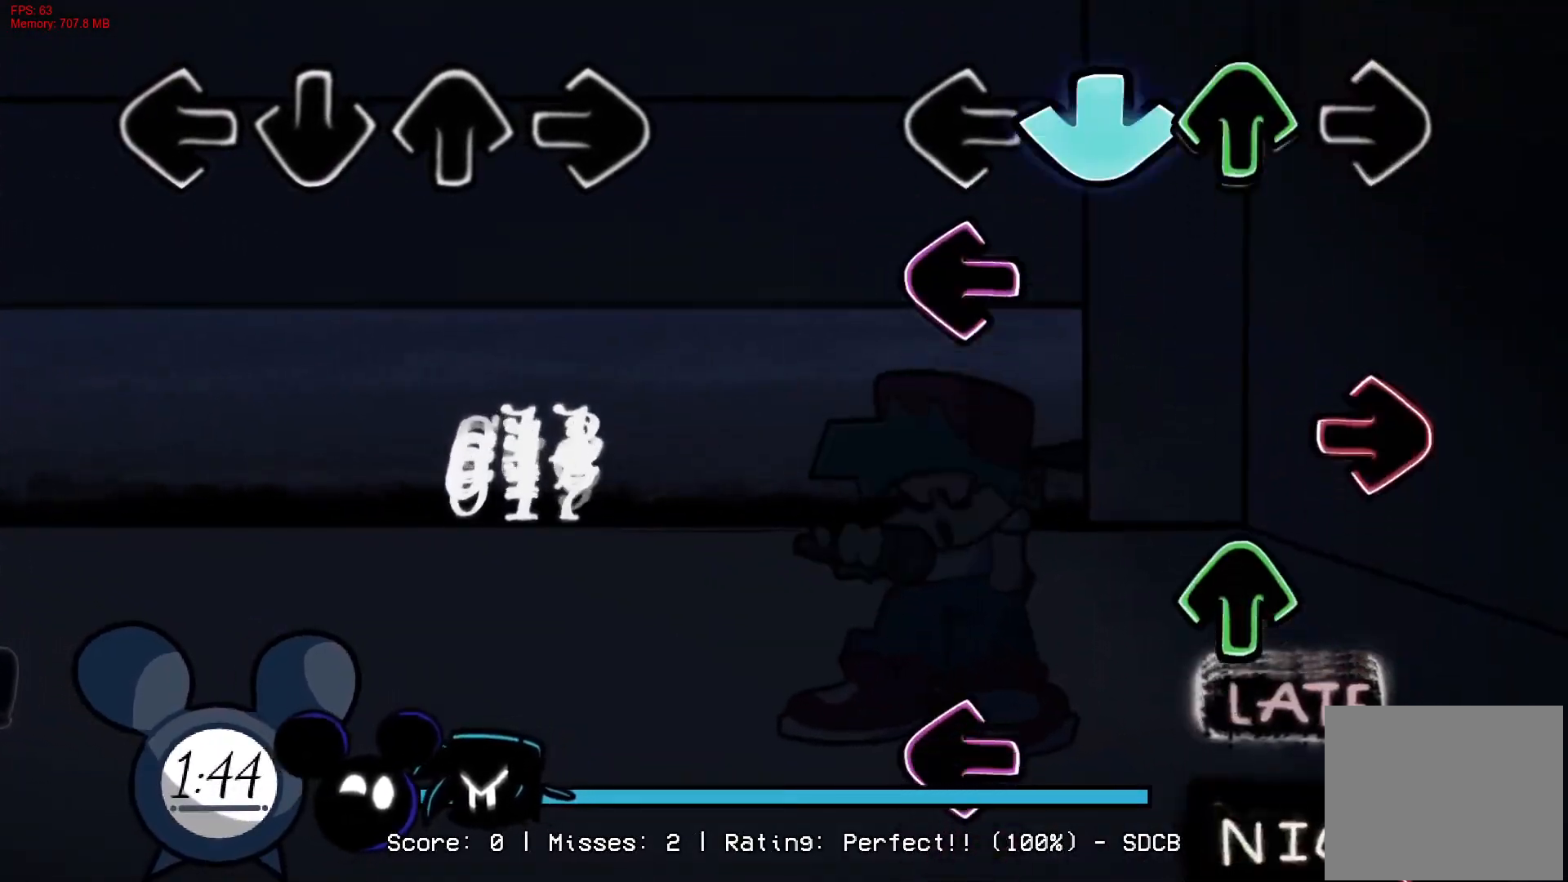
{"buttons": ["L1"], "right_stick": "center", "events": [[17, "L1", "down"], [83, "CROSS", "up"], [117, "L1", "up"], [167, "DPAD_UP", "down"], [250, "R1", "down"], [383, "DPAD_UP", "up"], [383, "L1", "down"], [417, "R1", "up"]]}
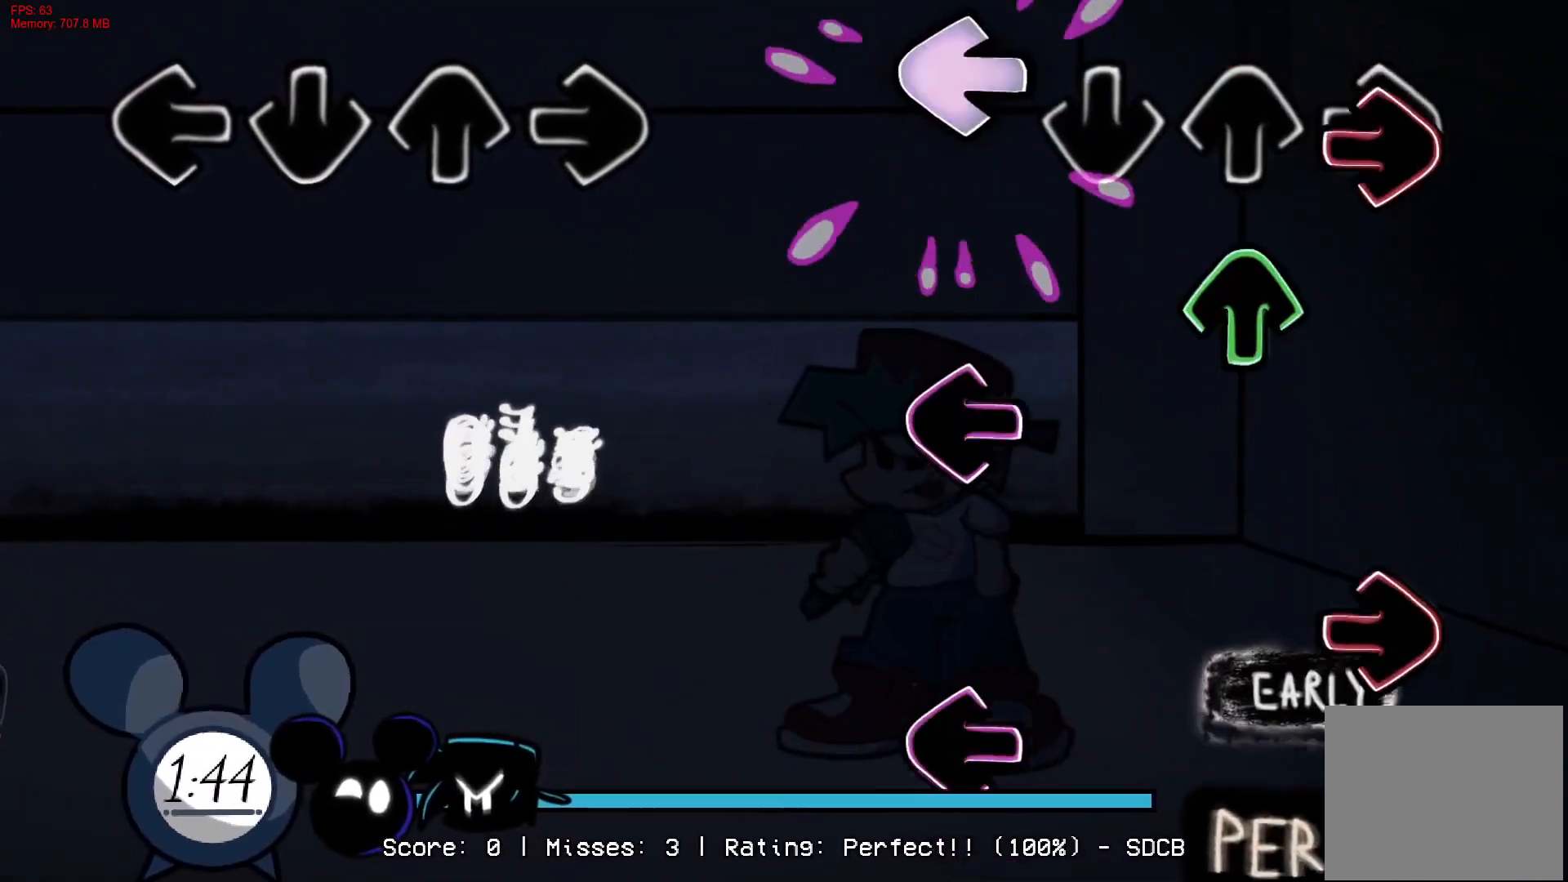
{"buttons": ["R1", "DPAD_UP"], "right_stick": "center", "events": [[17, "L1", "up"], [50, "DPAD_UP", "down"], [100, "R1", "down"], [183, "DPAD_UP", "up"], [233, "L1", "down"], [250, "R1", "up"], [400, "DPAD_UP", "down"], [400, "L1", "up"], [417, "R1", "down"]]}
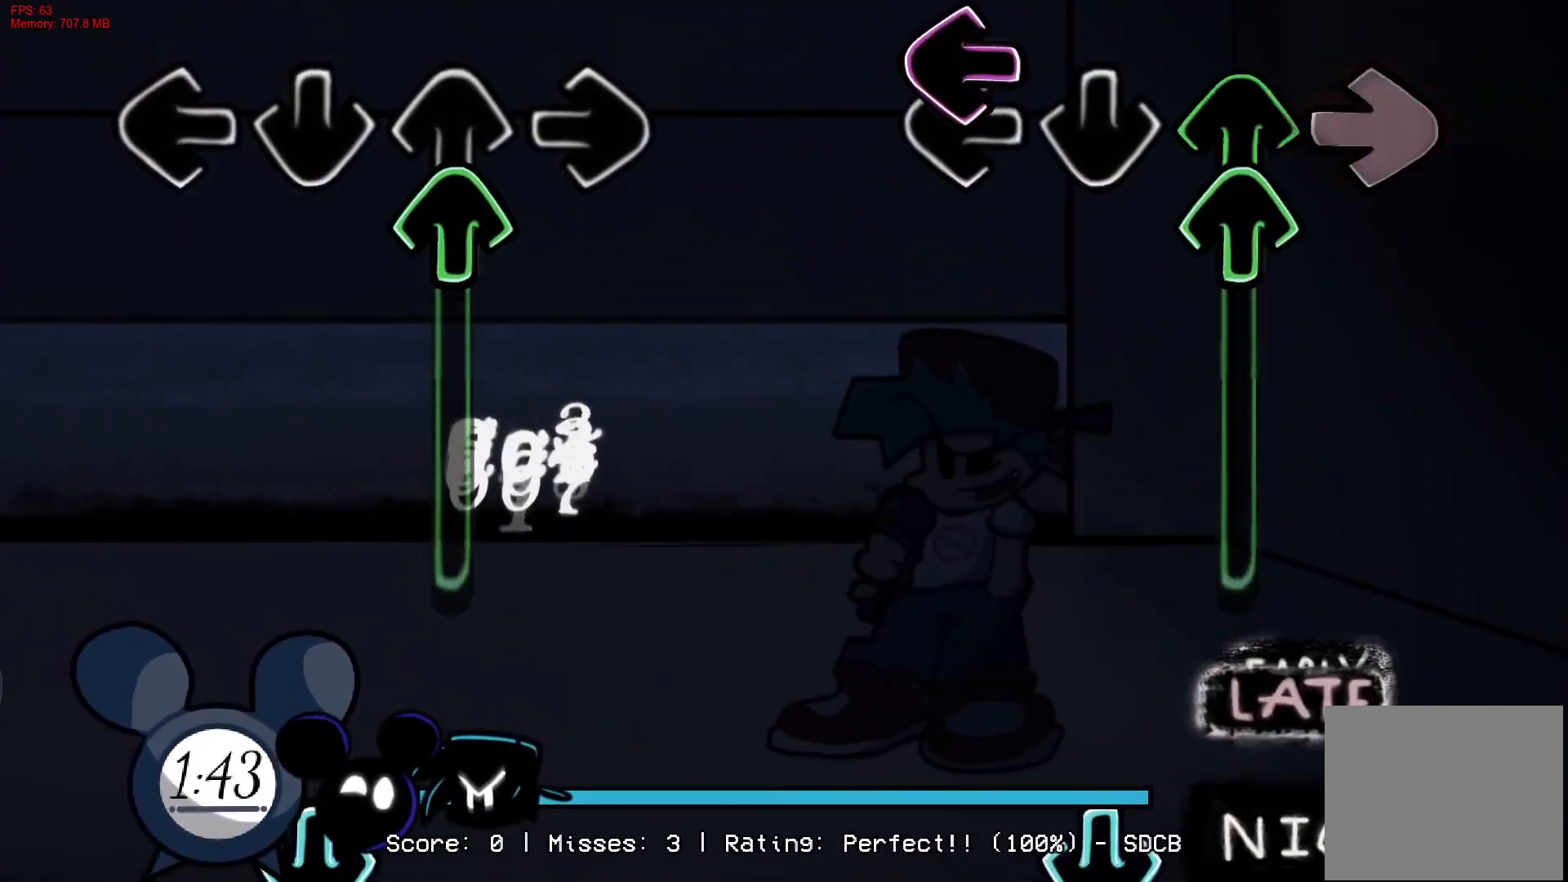
{"buttons": ["CROSS", "DPAD_UP"], "right_stick": "center", "events": [[17, "DPAD_UP", "up"], [17, "L1", "down"], [100, "R1", "up"], [133, "DPAD_UP", "down"], [200, "L1", "up"], [483, "CROSS", "down"]]}
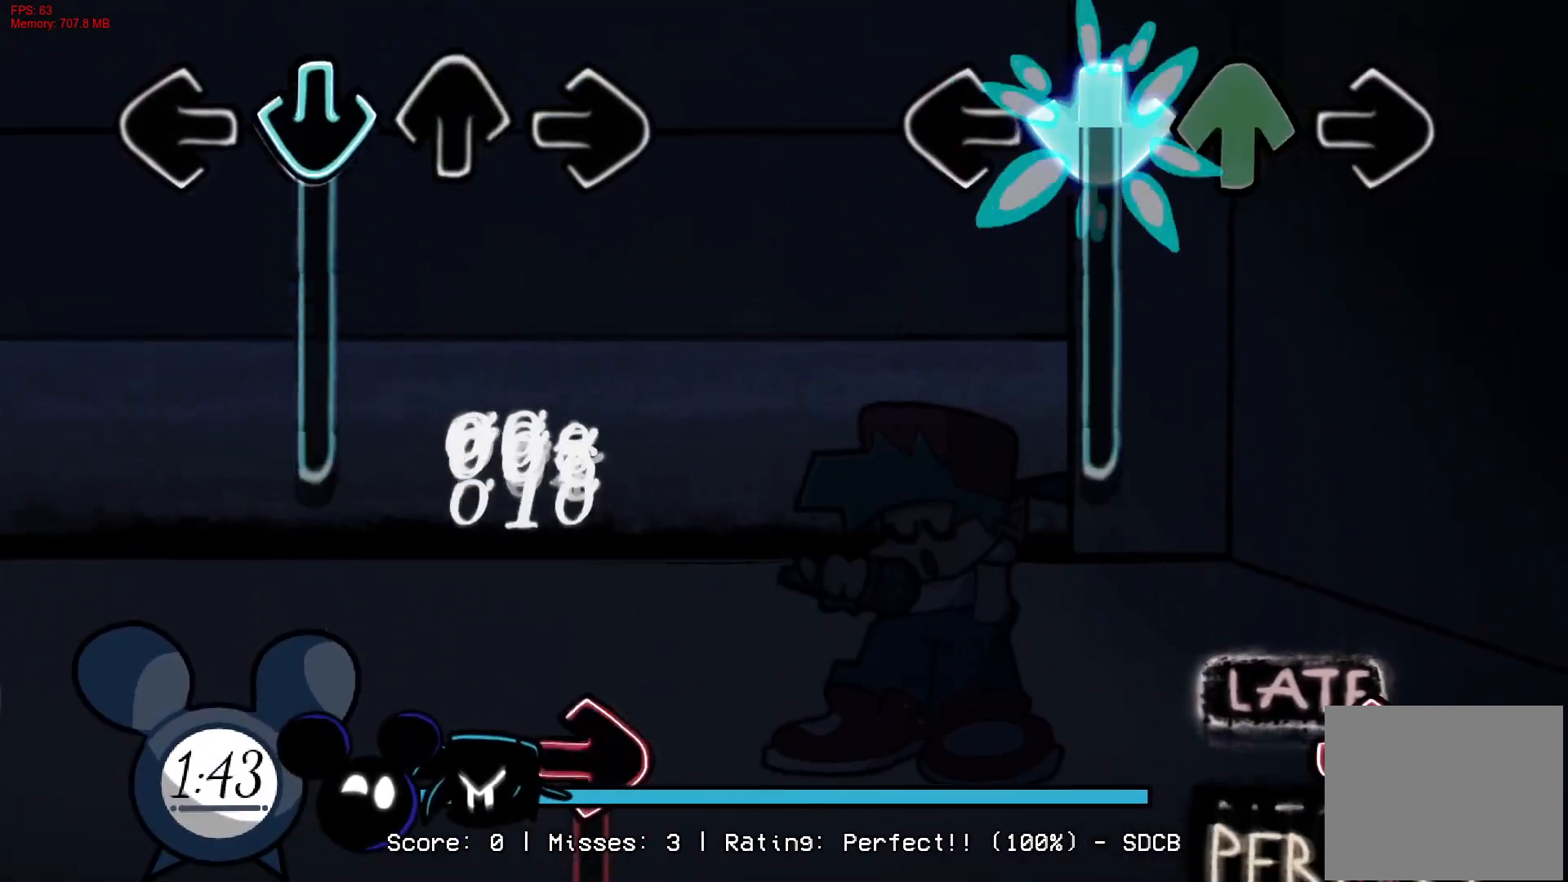
{"buttons": ["R1"], "right_stick": "center", "events": [[50, "DPAD_UP", "up"], [383, "R1", "down"], [400, "CROSS", "up"]]}
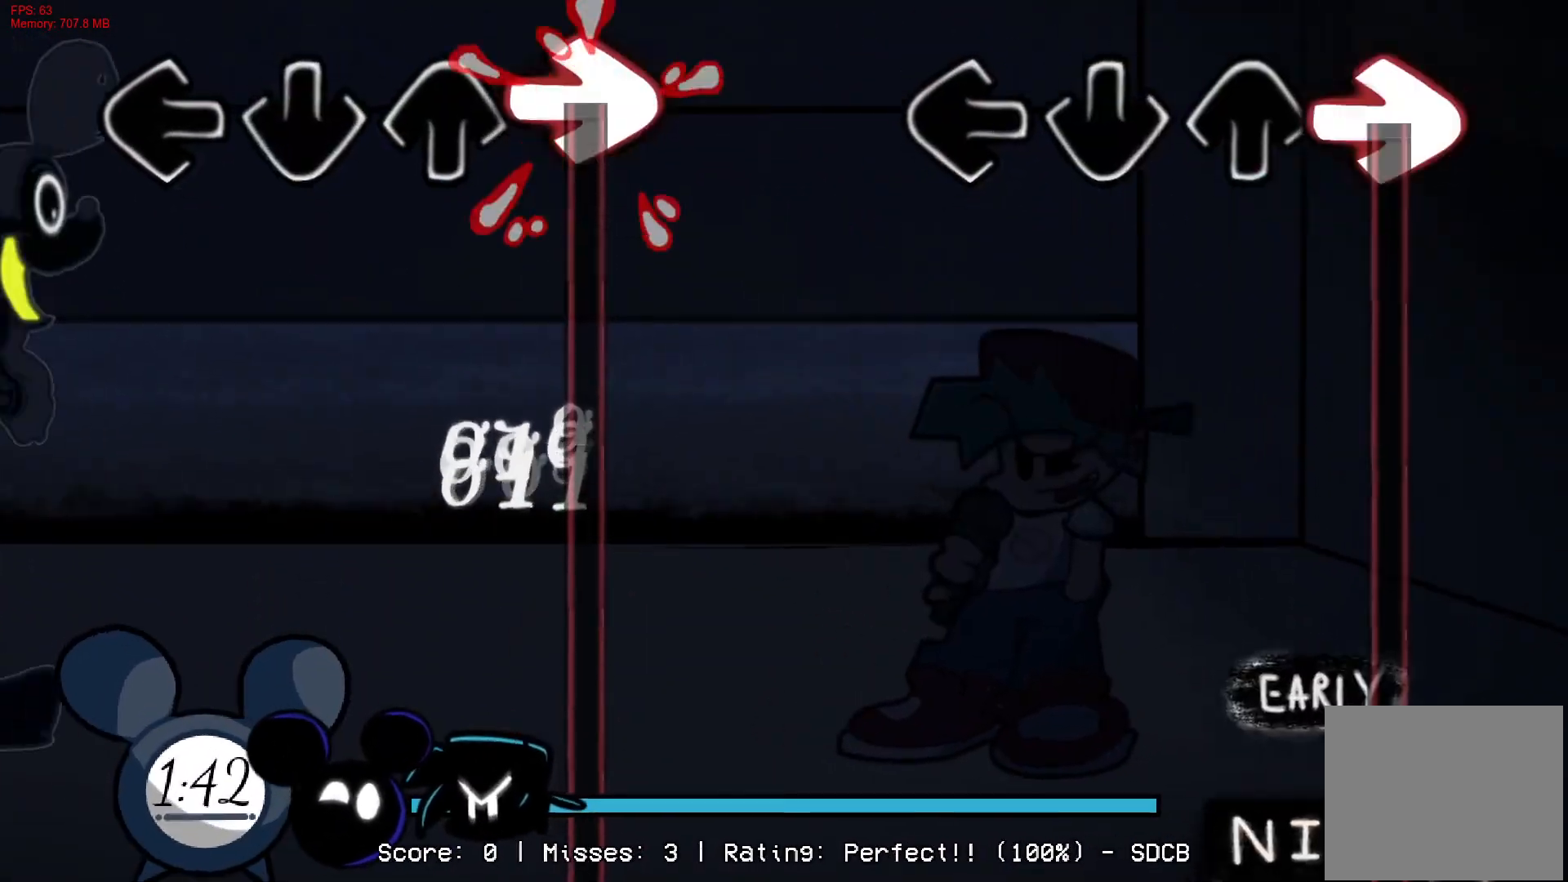
{"buttons": ["R1"], "right_stick": "center", "events": []}
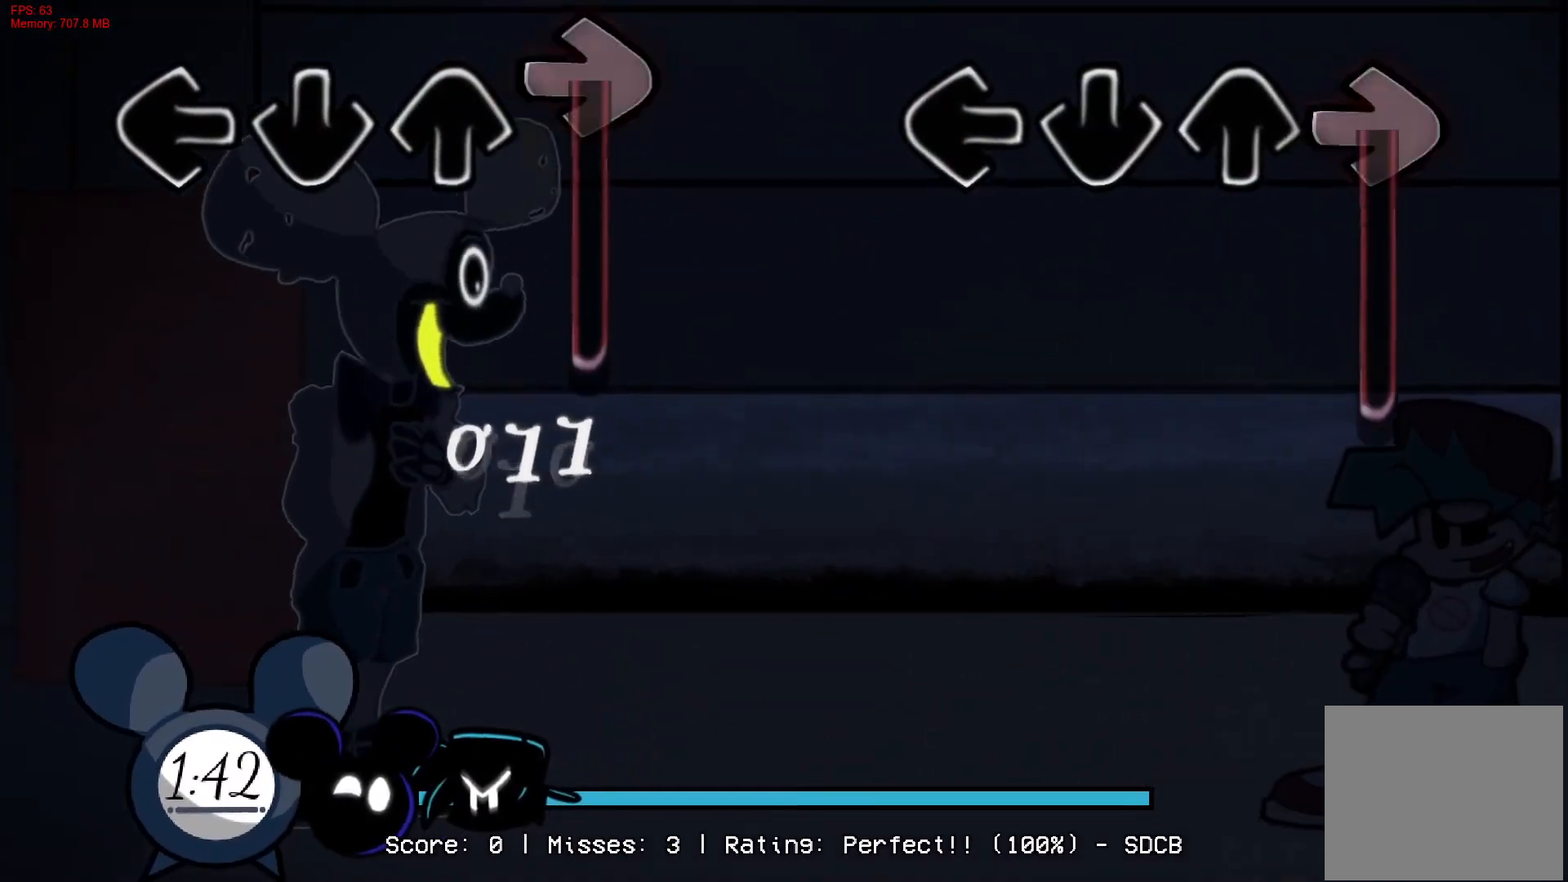
{"buttons": ["R1"], "right_stick": "center", "events": []}
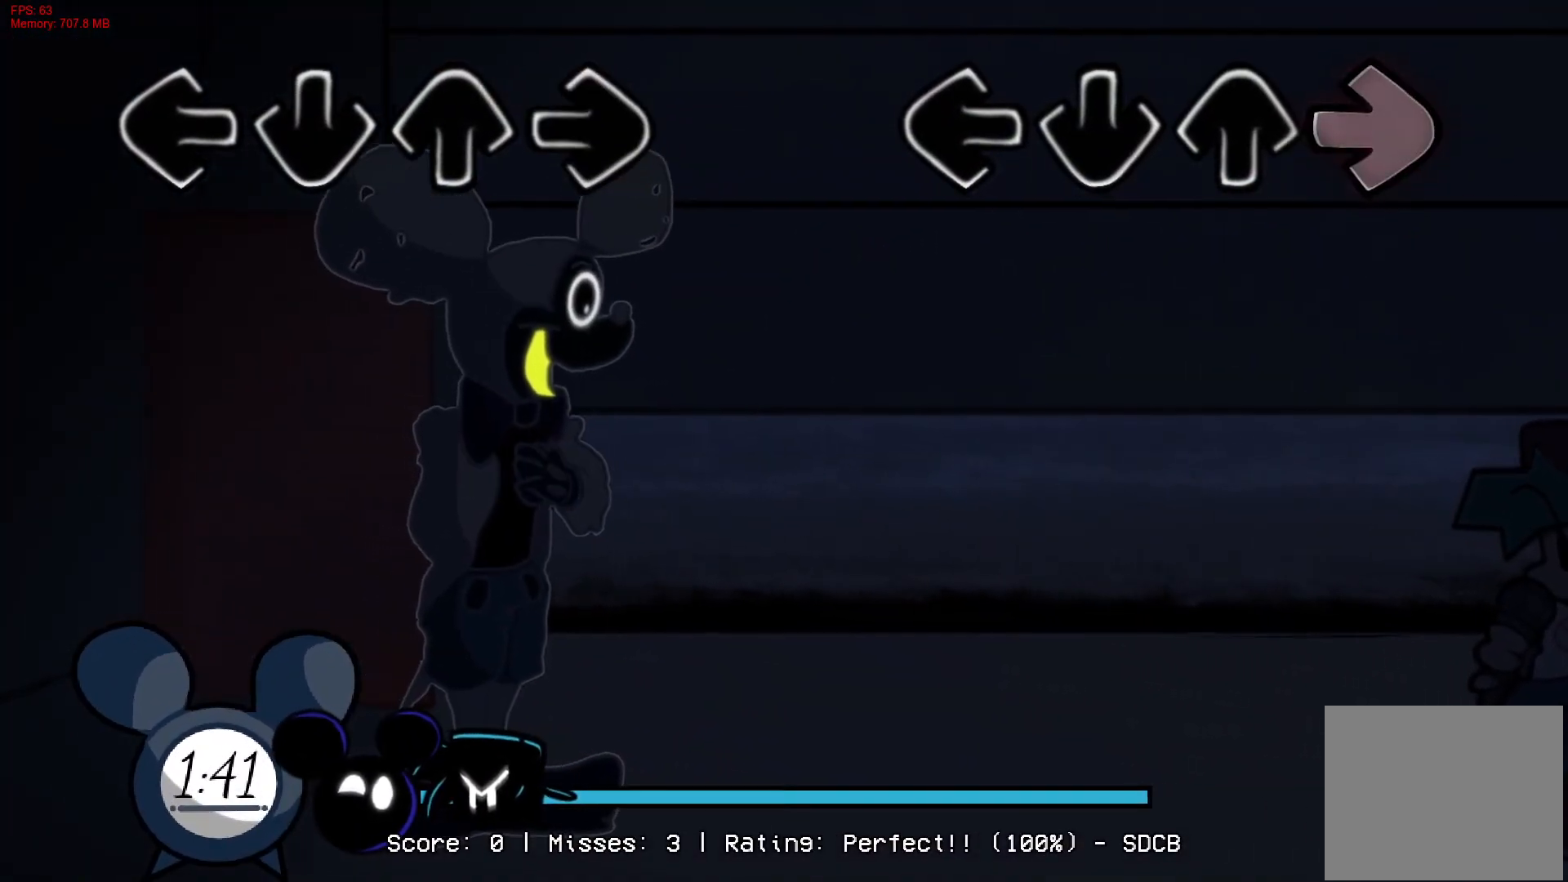
{"buttons": [], "right_stick": "center", "events": [[250, "R1", "up"]]}